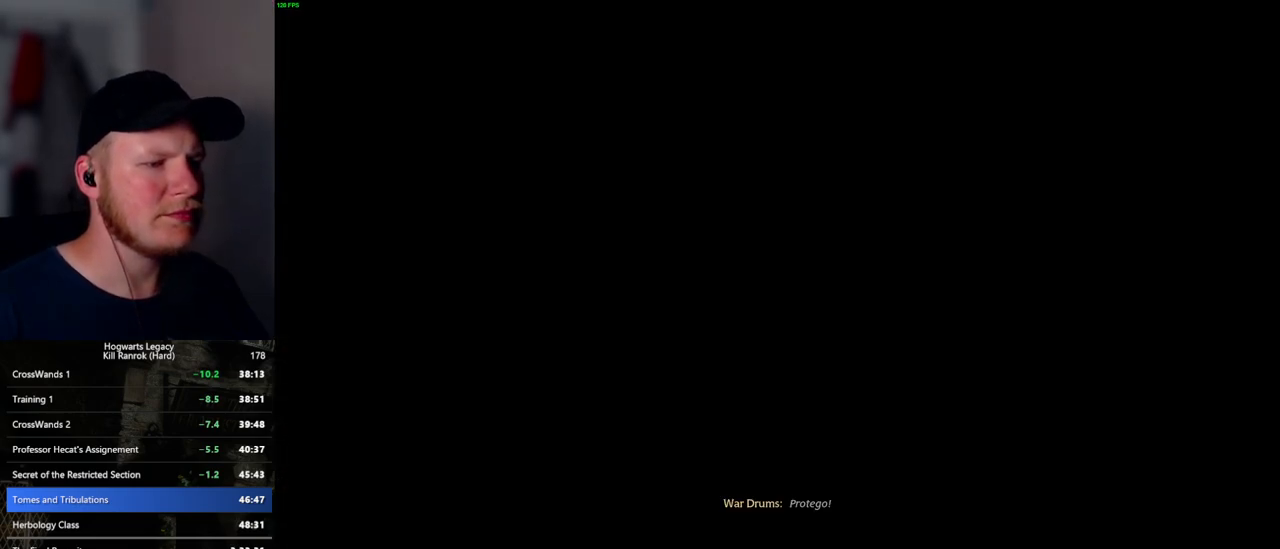
Gameplay with keyboard and mouse; each line is a JSON object with the keys and mouse buttons held at the frame after it. "events" lists presses ("down") and releases ("up") of ".", "/", "0", "1", "2", "3", "4", "5", "6", "7", "8", "9", "a", "alt_l", "alt_r", "b", "backslash", "backspace", "c", "caps_lock", "comma", "ctrl_l", "ctrl_r", "d", "e", "equals", "escape", "f", "f1", "f10", "f11", "f12", "f2", "f3", "f5", "f6", "f7", "f8", "f9", "g", "h", "i", "j", "k", "l", "lbracket", "m", "minus", "n", "o", "p", "q", "quote", "r", "rbracket", "return", "s", "semicolon", "shift_l", "shift_r", "space", "super", "super_r", "t", "tab", "tilde", "u", "v", "w", "x", "y", "z", "mouse_left", "mouse_wheel", "mouse_right", "mouse_mb4" and "mouse_mb5" between this image and that frame as [ms after this image, input, new state], when the widget could be followed in between. "mouse_left", "mouse_wheel", "mouse_right", "mouse_mb4", "mouse_mb5" = the "left", "wheel", "right", "mb4", "mb5" buttons of the "mouse" list. No other keys are recorded. "wheel" means that the mouse wheel is clicked or scrolled. Mouse movement is not recorded. Not read: f4.
{"keys": ["q", "space"], "mouse": [], "events": [[17, "q", "down"], [34, "space", "down"], [100, "q", "up"], [100, "space", "up"], [184, "mouse_wheel", "down"], [184, "q", "down"], [200, "space", "down"], [217, "mouse_wheel", "up"], [234, "mouse_wheel", "down"], [250, "mouse_wheel", "up"], [250, "q", "up"], [250, "space", "up"], [267, "mouse_wheel", "down"], [334, "mouse_wheel", "up"], [334, "q", "down"], [350, "space", "down"], [400, "q", "up"], [417, "space", "up"], [500, "q", "down"], [500, "space", "down"]]}
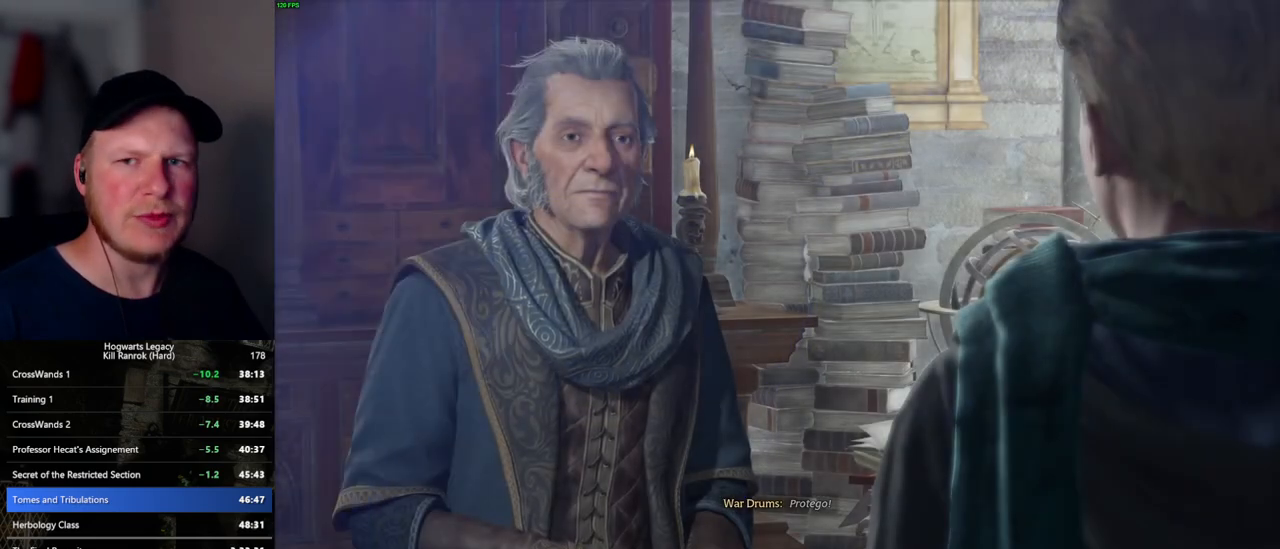
{"keys": ["q", "space"], "mouse": [], "events": [[67, "q", "up"], [67, "space", "up"], [84, "mouse_wheel", "down"], [100, "mouse_wheel", "up"], [117, "mouse_wheel", "down"], [134, "mouse_wheel", "up"], [167, "q", "down"], [184, "space", "down"], [234, "q", "up"], [234, "space", "up"], [317, "q", "down"], [334, "space", "down"], [384, "q", "up"], [400, "space", "up"], [417, "mouse_wheel", "down"], [484, "mouse_wheel", "up"], [484, "q", "down"], [484, "space", "down"]]}
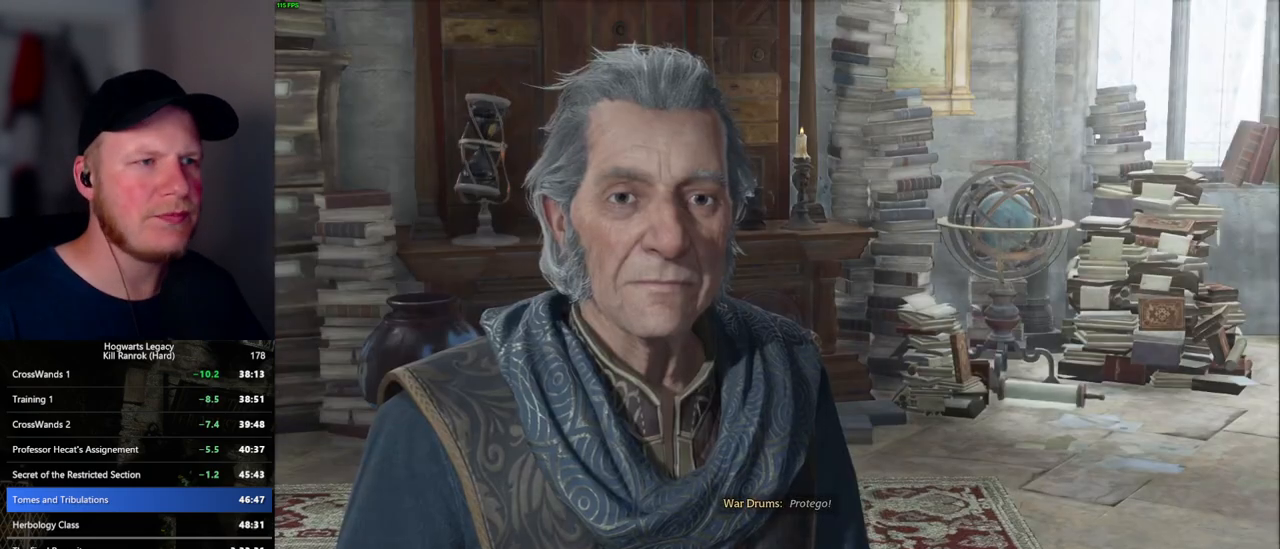
{"keys": ["q", "space"], "mouse": [], "events": [[67, "q", "up"], [67, "space", "up"], [134, "q", "down"], [150, "space", "down"], [184, "mouse_wheel", "down"], [200, "mouse_wheel", "up"], [217, "q", "up"], [217, "space", "up"], [284, "mouse_wheel", "down"], [300, "mouse_wheel", "up"], [300, "q", "down"], [317, "space", "down"], [367, "space", "up"], [384, "q", "up"], [467, "q", "down"], [484, "space", "down"]]}
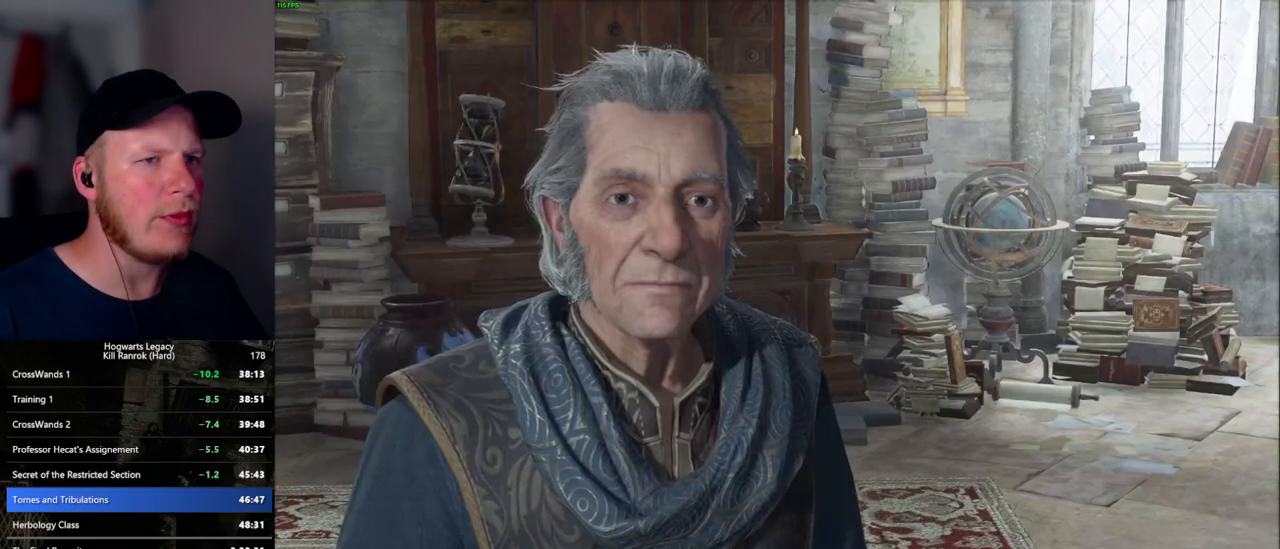
{"keys": ["q", "space"], "mouse": [], "events": [[34, "q", "up"], [34, "space", "up"], [67, "mouse_wheel", "down"], [134, "mouse_wheel", "up"], [134, "q", "down"], [150, "space", "down"], [200, "q", "up"], [200, "space", "up"], [284, "q", "down"], [300, "space", "down"], [317, "mouse_wheel", "down"], [334, "mouse_wheel", "up"], [350, "q", "up"], [350, "space", "up"], [367, "mouse_wheel", "down"], [400, "mouse_wheel", "up"], [417, "mouse_wheel", "down"], [450, "mouse_wheel", "up"], [450, "q", "down"], [450, "space", "down"]]}
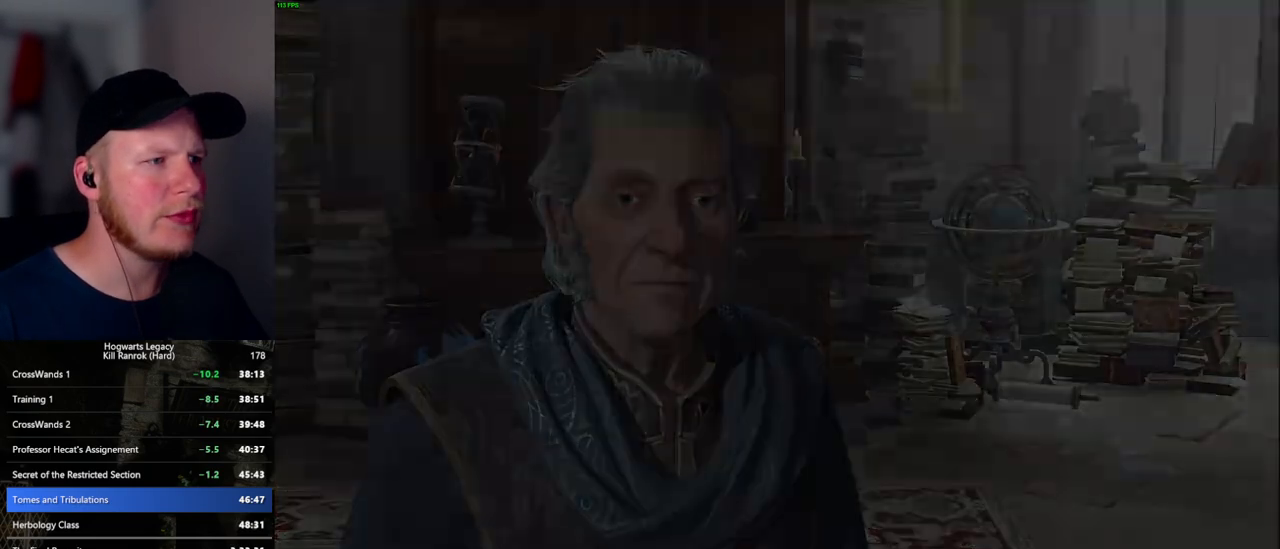
{"keys": ["q"], "mouse": [], "events": [[17, "q", "up"], [17, "space", "up"], [84, "q", "down"], [100, "space", "down"], [150, "q", "up"], [167, "space", "up"], [267, "q", "down"]]}
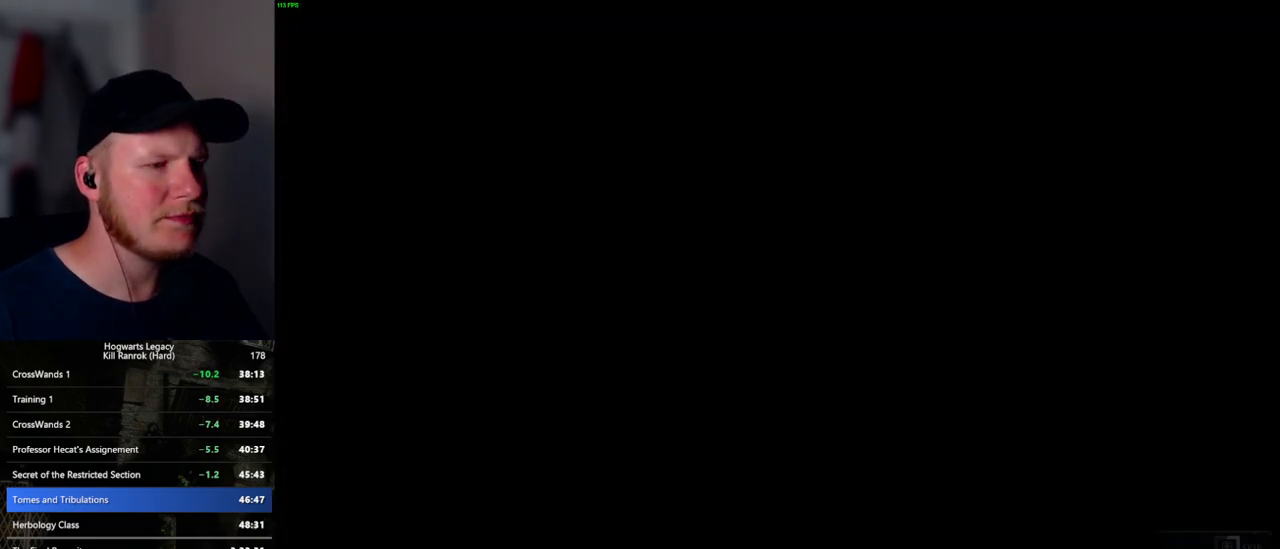
{"keys": ["q"], "mouse": [], "events": []}
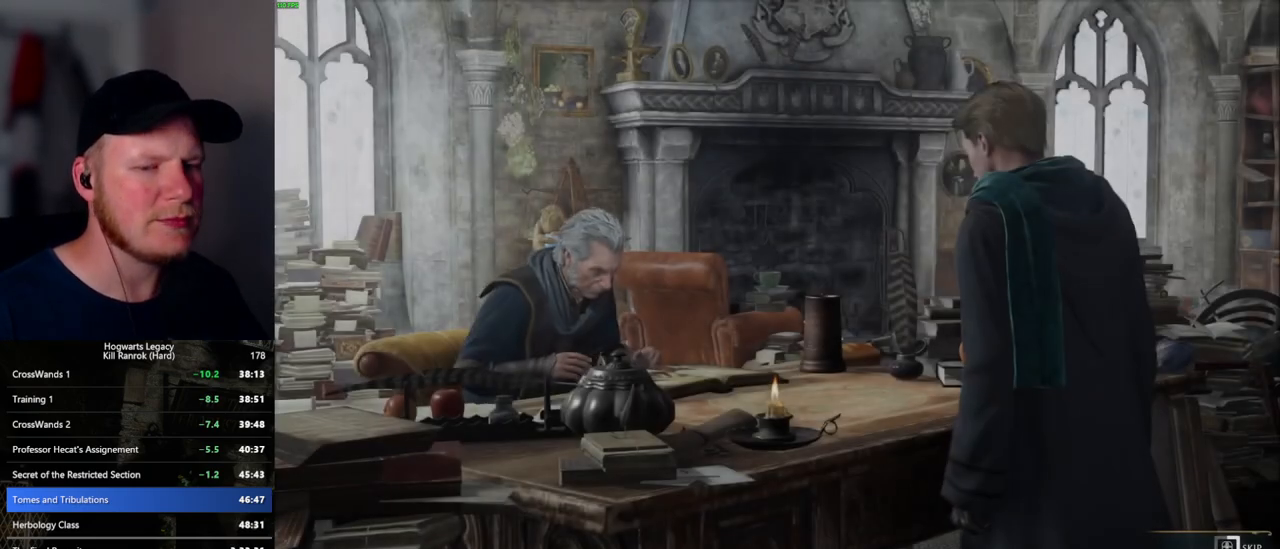
{"keys": ["q"], "mouse": [], "events": []}
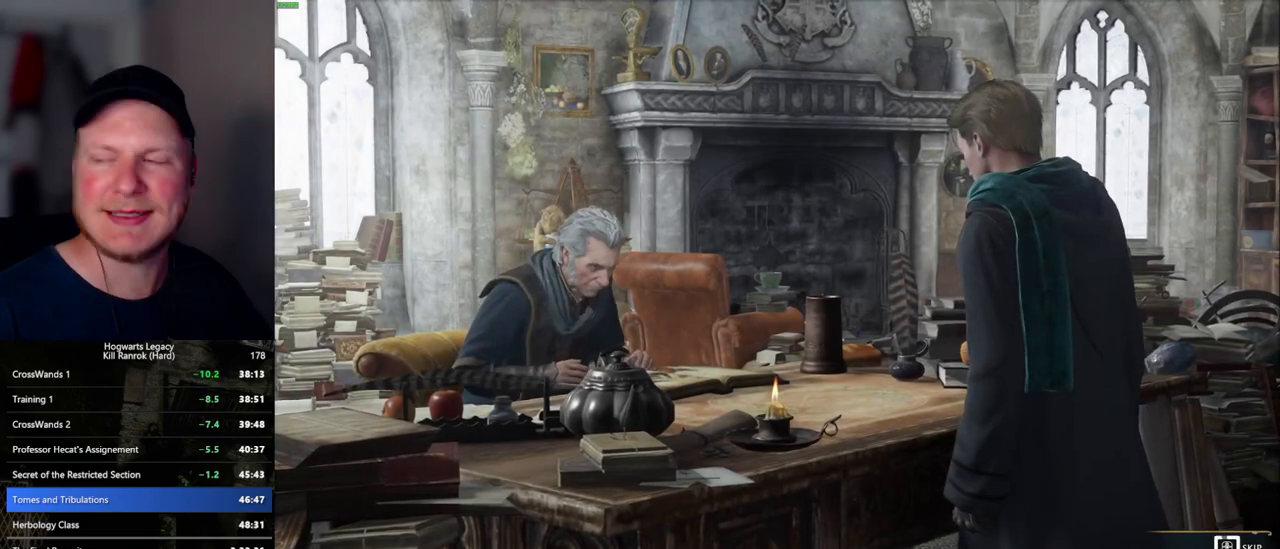
{"keys": ["q"], "mouse": [], "events": []}
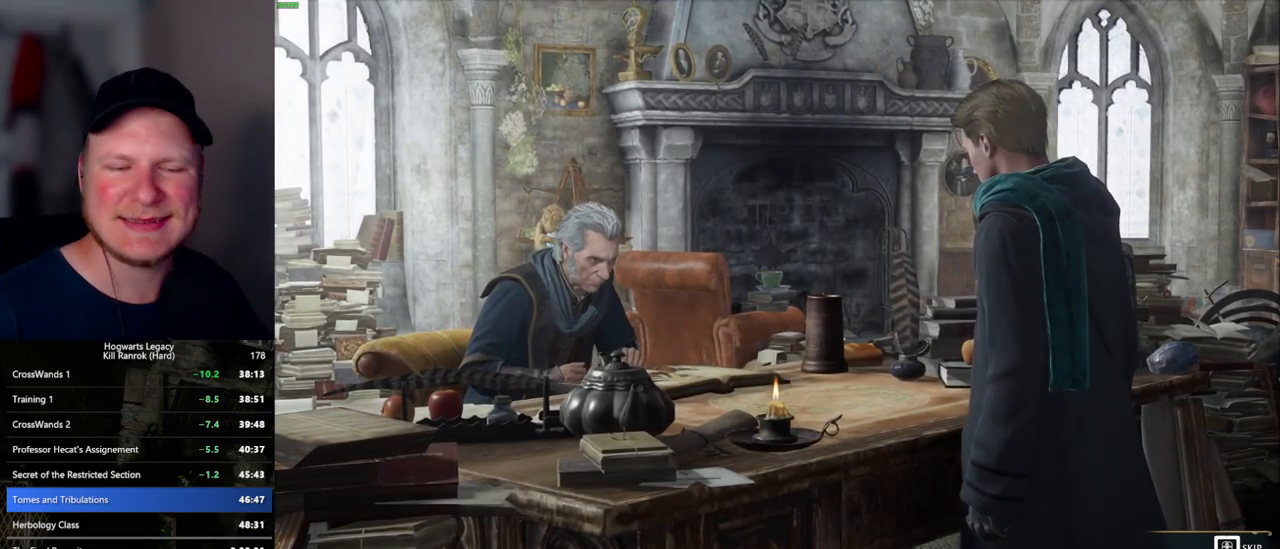
{"keys": ["q"], "mouse": [], "events": []}
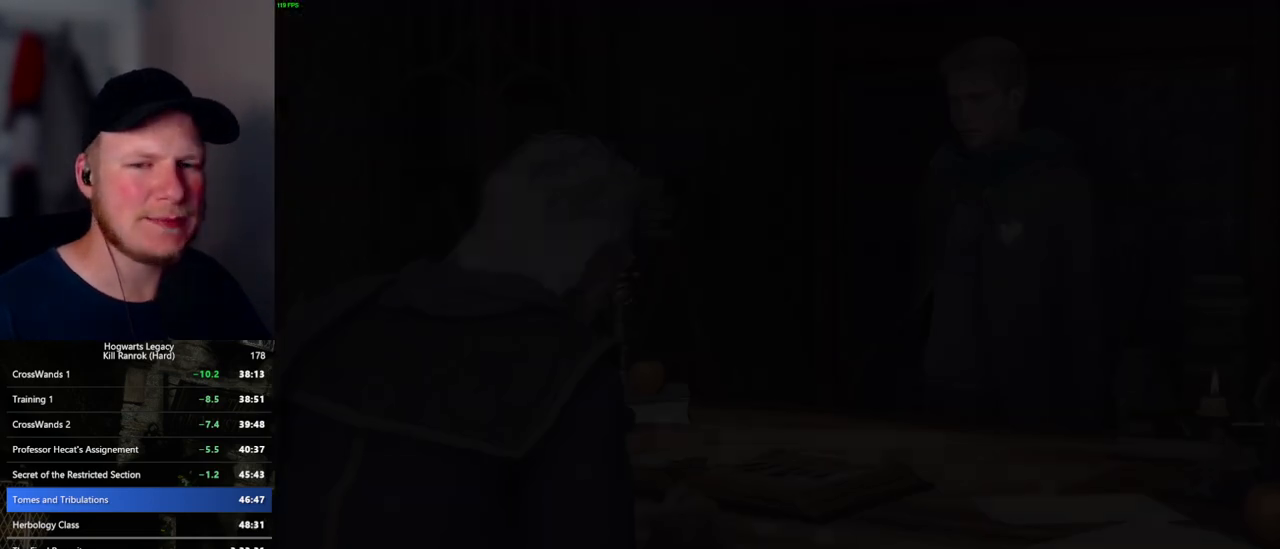
{"keys": [], "mouse": ["wheel"], "events": [[84, "q", "up"], [367, "mouse_wheel", "down"]]}
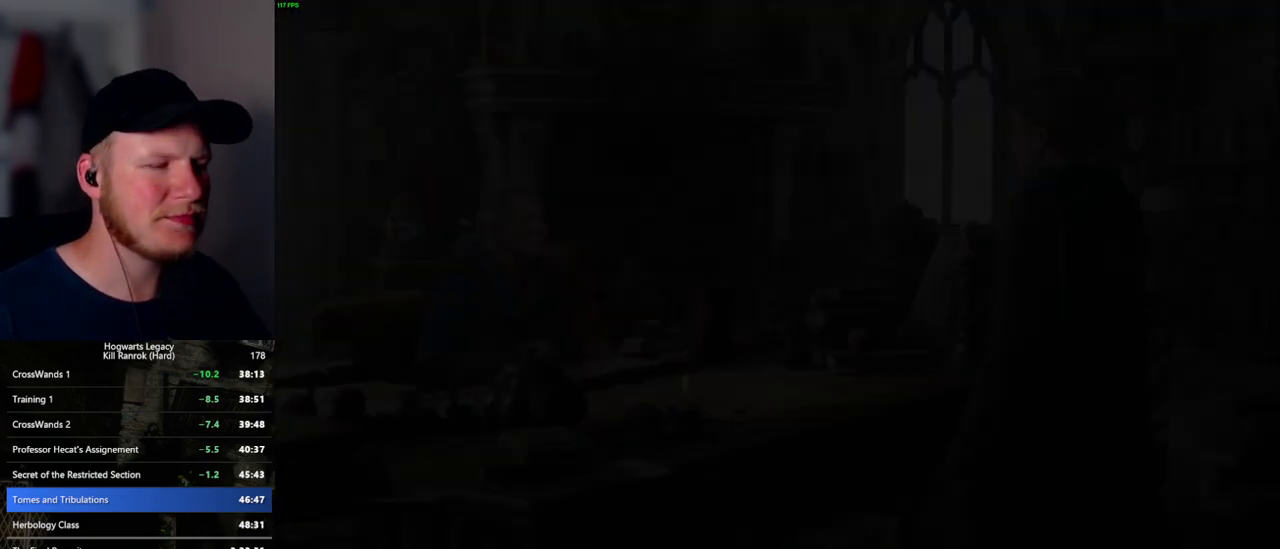
{"keys": ["q"], "mouse": [], "events": [[200, "mouse_wheel", "up"], [200, "q", "down"], [217, "space", "down"], [267, "q", "up"], [267, "space", "up"], [367, "q", "down"], [384, "space", "down"], [450, "mouse_wheel", "down"], [450, "q", "up"], [450, "space", "up"], [484, "mouse_wheel", "up"], [500, "q", "down"]]}
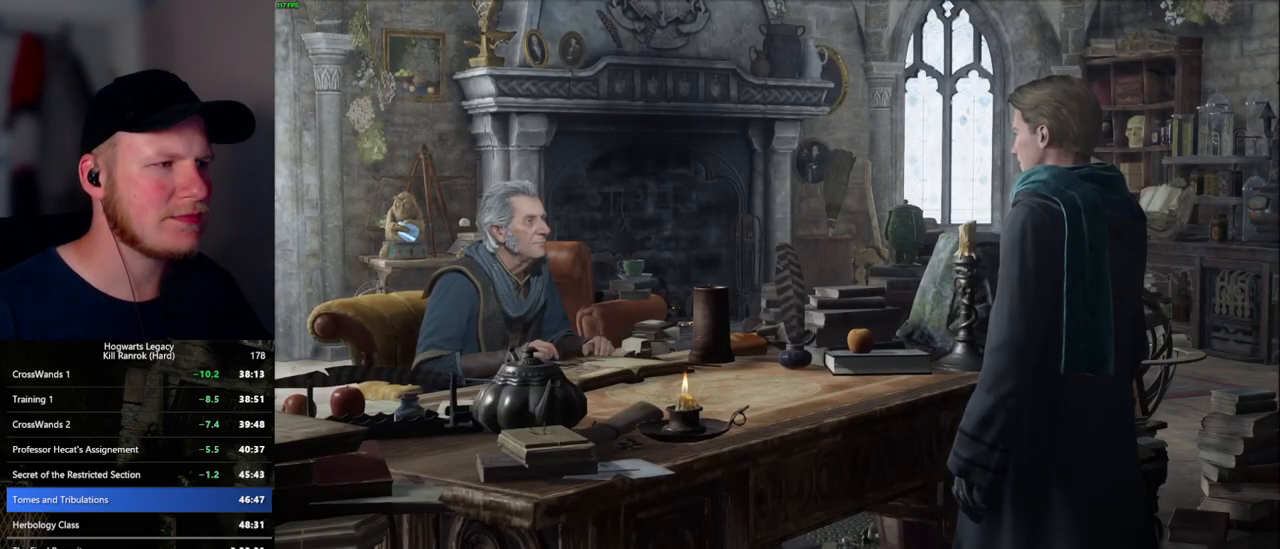
{"keys": ["q"], "mouse": [], "events": [[17, "mouse_wheel", "down"], [50, "space", "down"], [67, "mouse_wheel", "up"], [84, "mouse_wheel", "down"], [100, "mouse_wheel", "up"], [100, "space", "up"], [117, "q", "up"], [150, "q", "down"], [200, "space", "down"], [250, "space", "up"], [267, "q", "up"], [317, "mouse_wheel", "down"], [317, "q", "down"], [367, "space", "down"], [434, "mouse_wheel", "up"], [434, "q", "up"], [434, "space", "up"], [450, "mouse_wheel", "down"], [484, "mouse_wheel", "up"], [484, "q", "down"]]}
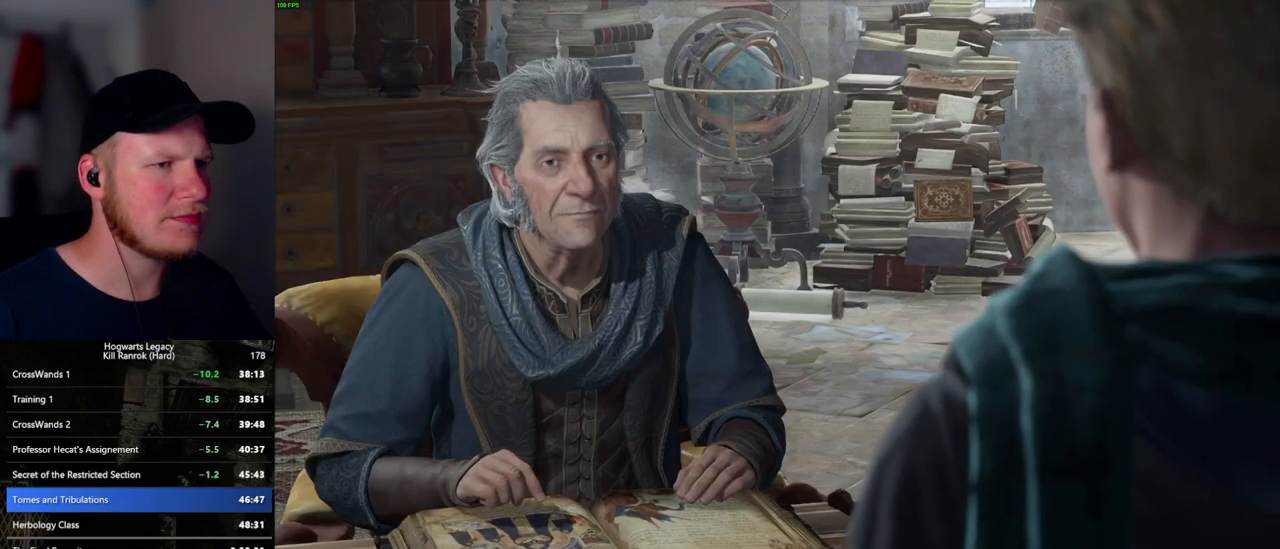
{"keys": ["q", "space"], "mouse": [], "events": [[17, "space", "down"], [67, "q", "up"], [100, "space", "up"], [167, "q", "down"], [184, "space", "down"], [217, "mouse_wheel", "down"], [234, "space", "up"], [250, "q", "up"], [267, "mouse_wheel", "up"], [284, "mouse_wheel", "down"], [284, "q", "down"], [300, "mouse_wheel", "up"], [317, "mouse_wheel", "down"], [334, "mouse_wheel", "up"], [350, "space", "down"], [384, "q", "up"], [384, "space", "up"], [484, "q", "down"], [500, "space", "down"]]}
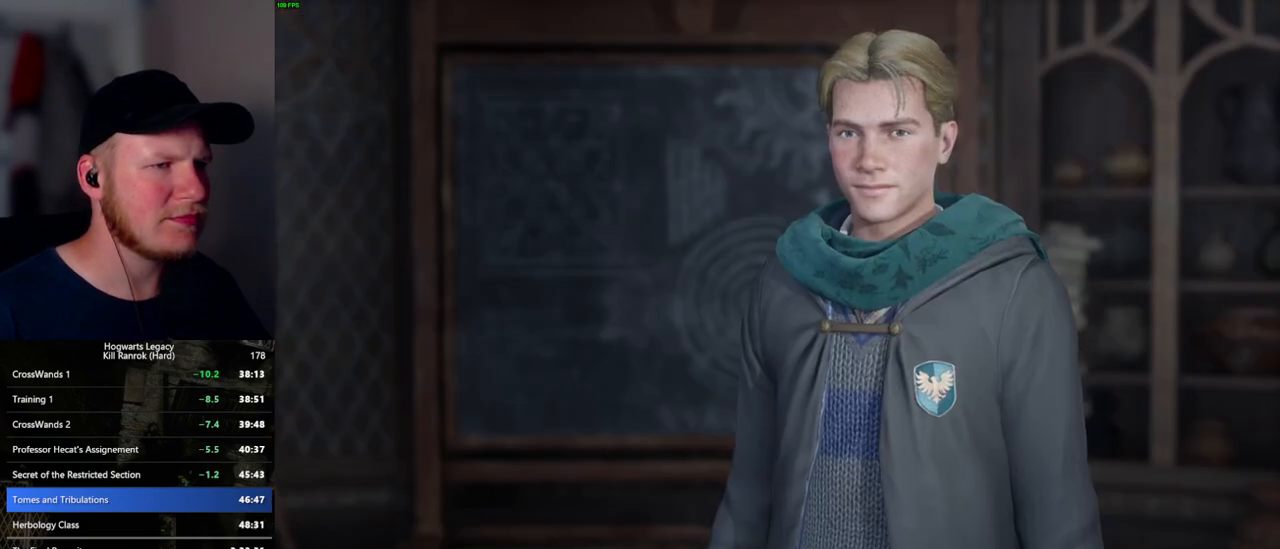
{"keys": ["q", "space"], "mouse": ["wheel"], "events": [[50, "q", "up"], [50, "space", "up"], [84, "mouse_wheel", "down"], [134, "q", "down"], [167, "space", "down"], [200, "mouse_wheel", "up"], [200, "space", "up"], [217, "mouse_wheel", "down"], [300, "mouse_wheel", "up"], [334, "space", "down"], [384, "q", "up"], [384, "space", "up"], [467, "q", "down"], [484, "mouse_wheel", "down"], [484, "space", "down"]]}
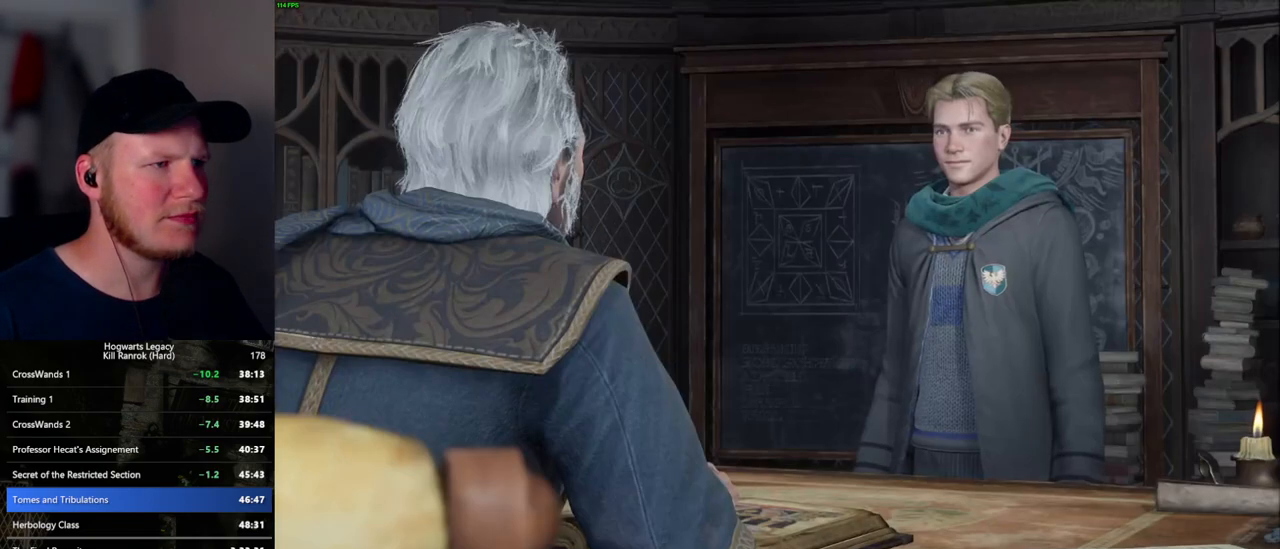
{"keys": ["q", "space"], "mouse": [], "events": [[17, "mouse_wheel", "up"], [34, "mouse_wheel", "down"], [34, "q", "up"], [34, "space", "up"], [134, "q", "down"], [150, "mouse_wheel", "up"], [150, "space", "down"], [200, "space", "up"], [217, "q", "up"], [267, "q", "down"], [300, "space", "down"], [367, "q", "up"], [367, "space", "up"], [417, "mouse_wheel", "down"], [450, "mouse_wheel", "up"], [450, "q", "down"], [467, "space", "down"]]}
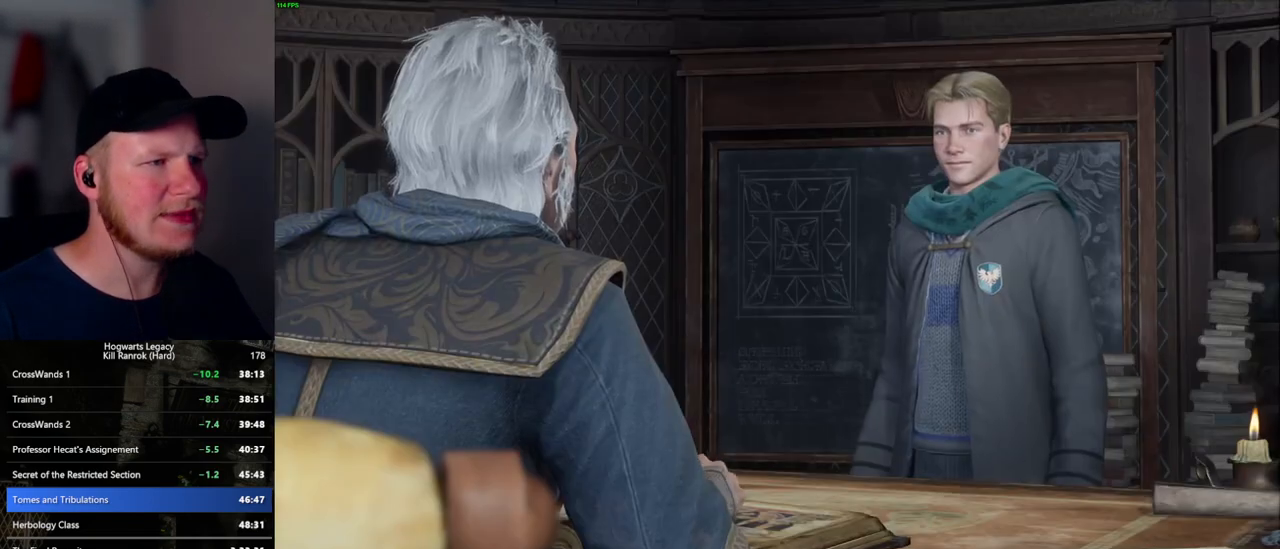
{"keys": ["space"], "mouse": [], "events": [[17, "space", "up"], [34, "q", "up"], [100, "q", "down"], [134, "space", "down"], [184, "q", "up"], [184, "space", "up"], [217, "mouse_wheel", "down"], [267, "mouse_wheel", "up"], [267, "q", "down"], [284, "mouse_wheel", "down"], [300, "space", "down"], [350, "mouse_wheel", "up"], [350, "space", "up"], [367, "q", "up"], [400, "q", "down"], [434, "space", "down"], [500, "q", "up"]]}
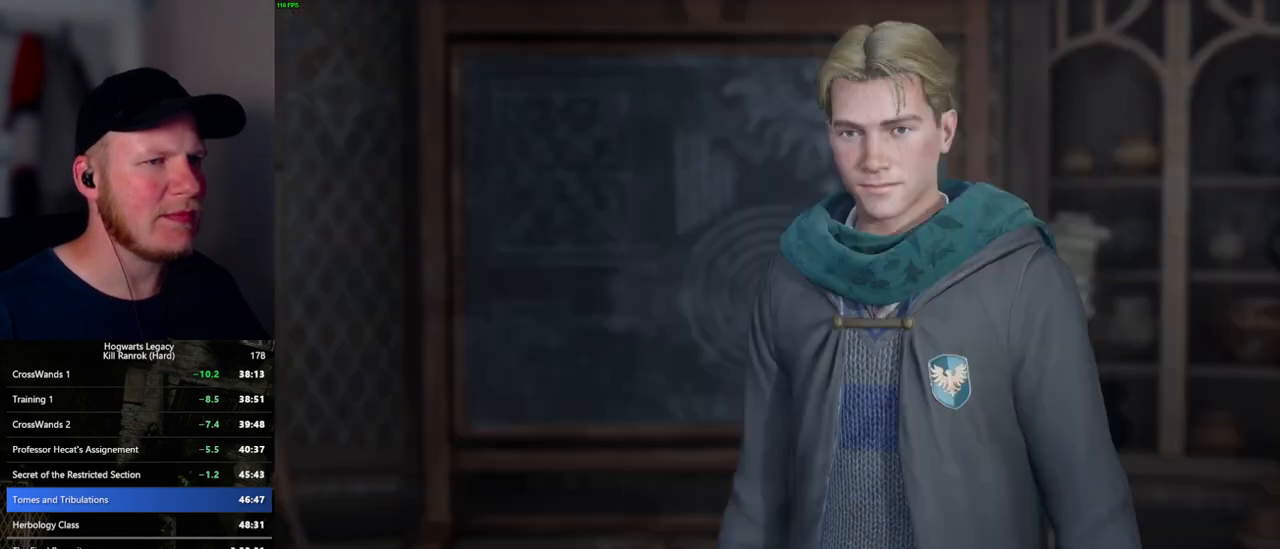
{"keys": [], "mouse": [], "events": [[17, "space", "up"], [100, "mouse_wheel", "down"], [100, "q", "down"], [117, "space", "down"], [167, "mouse_wheel", "up"], [167, "q", "up"], [167, "space", "up"], [250, "q", "down"], [267, "space", "down"], [334, "q", "up"], [334, "space", "up"], [384, "mouse_wheel", "down"], [417, "mouse_wheel", "up"], [434, "mouse_wheel", "down"], [434, "q", "down"], [450, "space", "down"], [484, "mouse_wheel", "up"], [484, "q", "up"], [500, "space", "up"]]}
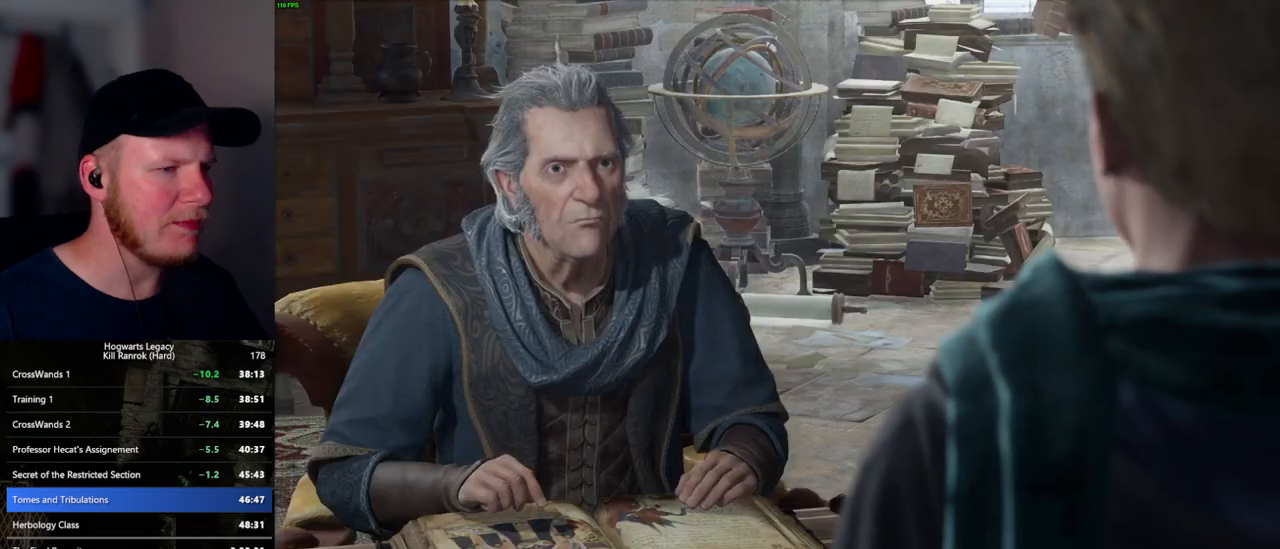
{"keys": [], "mouse": [], "events": [[84, "q", "down"], [100, "space", "down"], [150, "space", "up"], [184, "q", "up"], [217, "q", "down"], [234, "mouse_wheel", "down"], [267, "mouse_wheel", "up"], [267, "space", "down"], [317, "q", "up"], [317, "space", "up"], [334, "mouse_wheel", "down"], [400, "mouse_wheel", "up"], [417, "q", "down"], [434, "space", "down"], [484, "q", "up"], [500, "space", "up"]]}
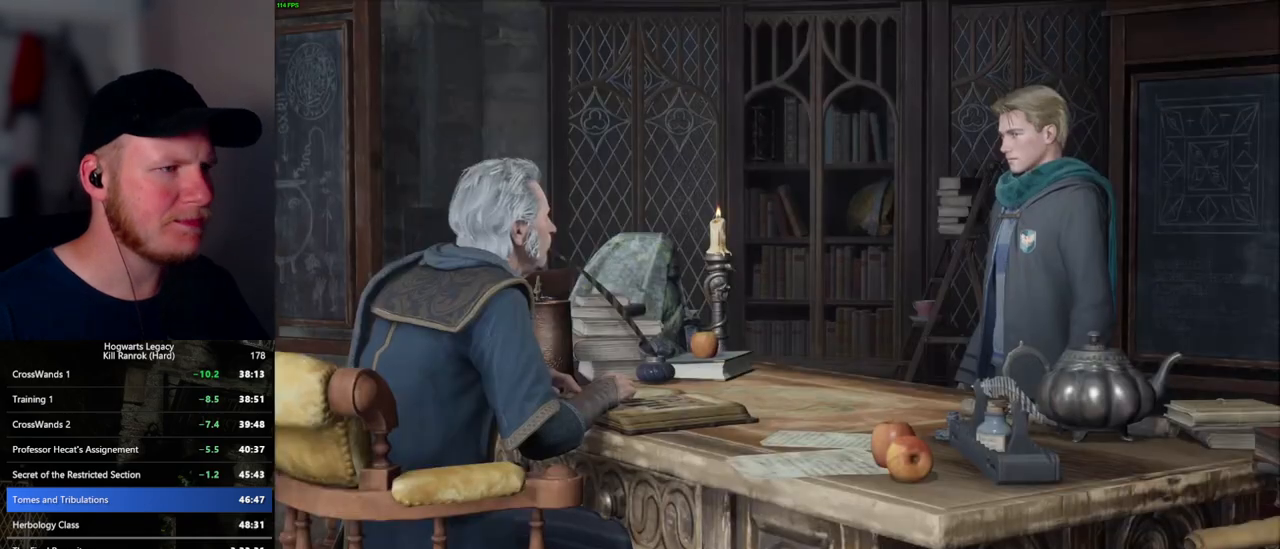
{"keys": [], "mouse": [], "events": [[67, "q", "down"], [100, "space", "down"], [134, "space", "up"], [150, "q", "up"], [167, "mouse_wheel", "down"], [234, "mouse_wheel", "up"], [234, "q", "down"], [250, "space", "down"], [300, "space", "up"], [317, "q", "up"], [384, "q", "down"], [417, "space", "down"], [484, "space", "up"], [500, "q", "up"]]}
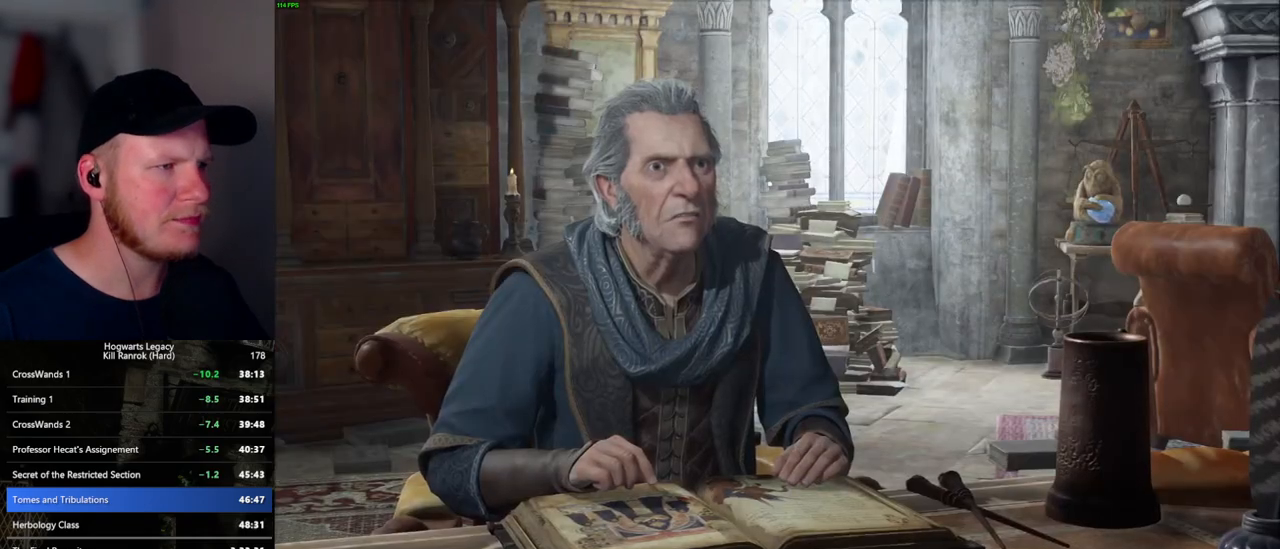
{"keys": [], "mouse": [], "events": [[17, "mouse_wheel", "down"], [34, "mouse_wheel", "up"], [34, "q", "down"], [50, "mouse_wheel", "down"], [67, "mouse_wheel", "up"], [67, "space", "down"], [84, "mouse_wheel", "down"], [117, "mouse_wheel", "up"], [117, "q", "up"], [134, "space", "up"], [217, "q", "down"], [217, "space", "down"], [284, "q", "up"], [284, "space", "up"], [300, "mouse_wheel", "down"], [317, "mouse_wheel", "up"], [350, "mouse_wheel", "down"], [350, "q", "down"], [367, "mouse_wheel", "up"], [367, "space", "down"], [384, "mouse_wheel", "down"], [400, "mouse_wheel", "up"], [450, "q", "up"], [450, "space", "up"]]}
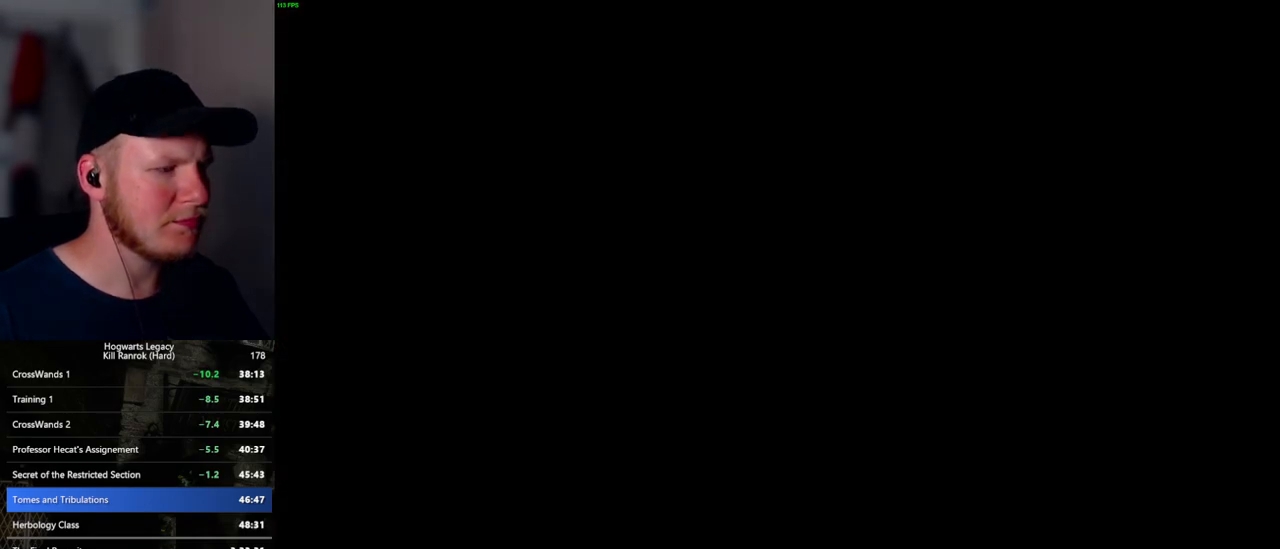
{"keys": ["m"], "mouse": [], "events": [[317, "m", "down"], [400, "m", "up"], [467, "m", "down"]]}
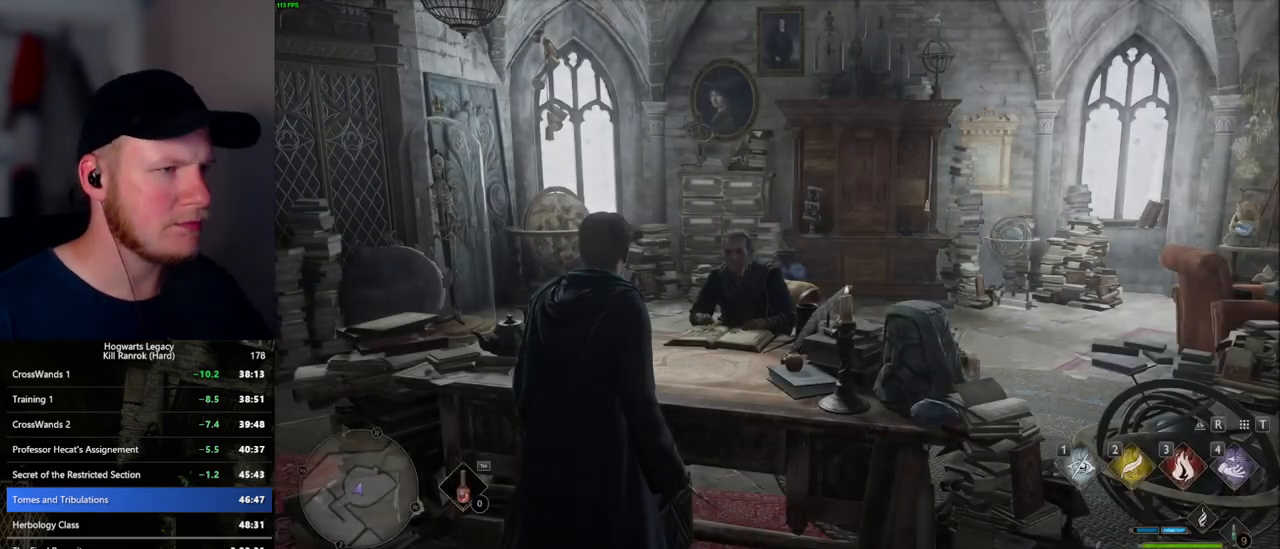
{"keys": [], "mouse": [], "events": [[50, "m", "up"], [117, "m", "down"], [200, "m", "up"], [267, "m", "down"], [350, "m", "up"]]}
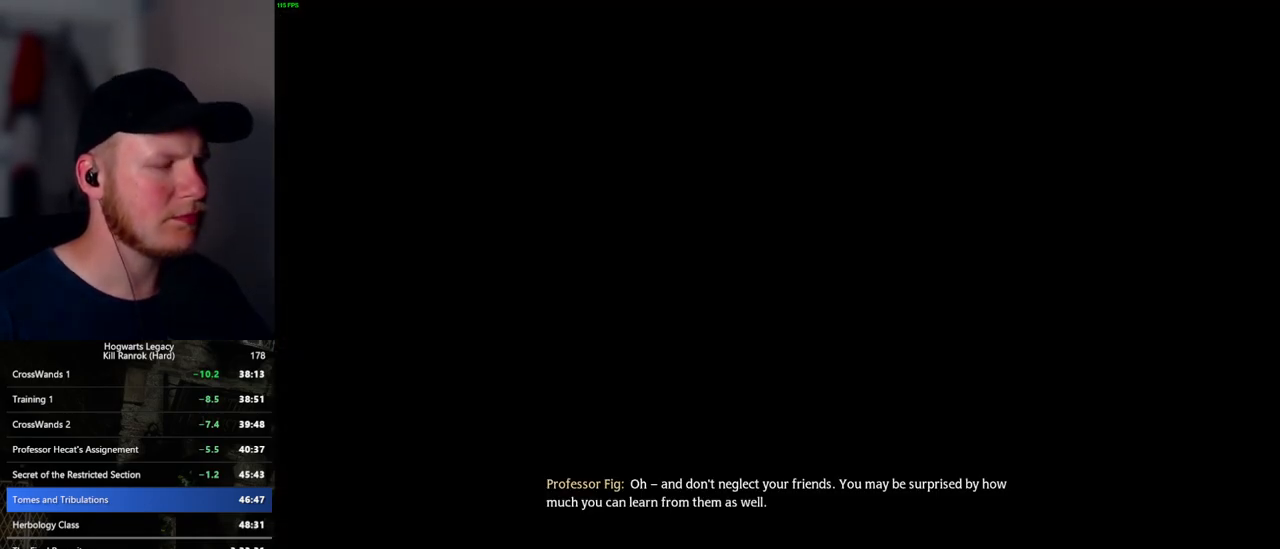
{"keys": [], "mouse": [], "events": []}
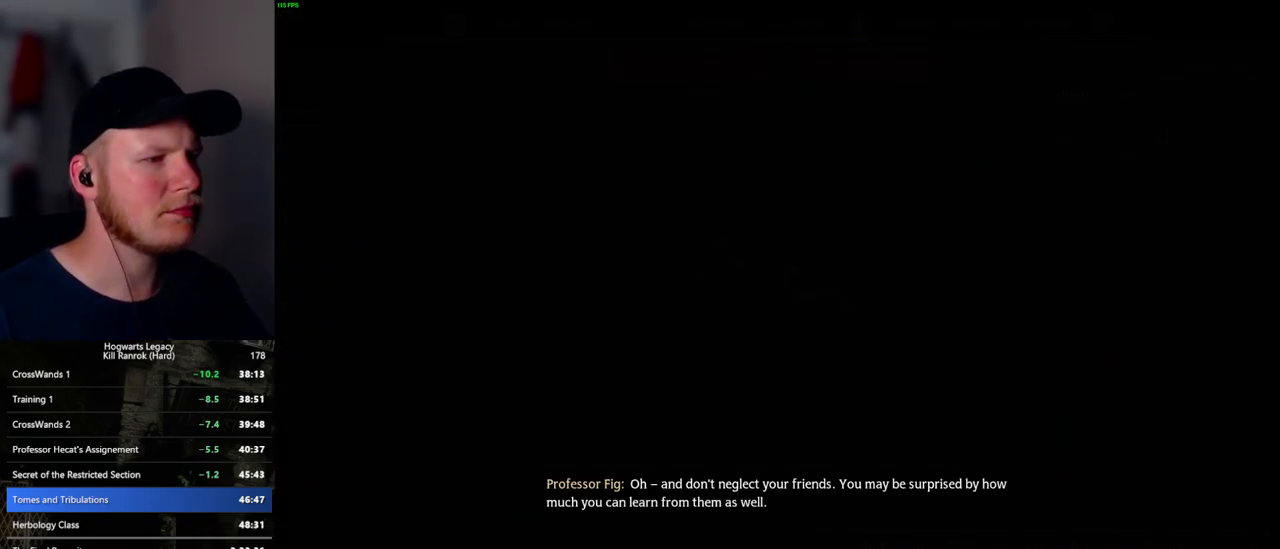
{"keys": [], "mouse": [], "events": []}
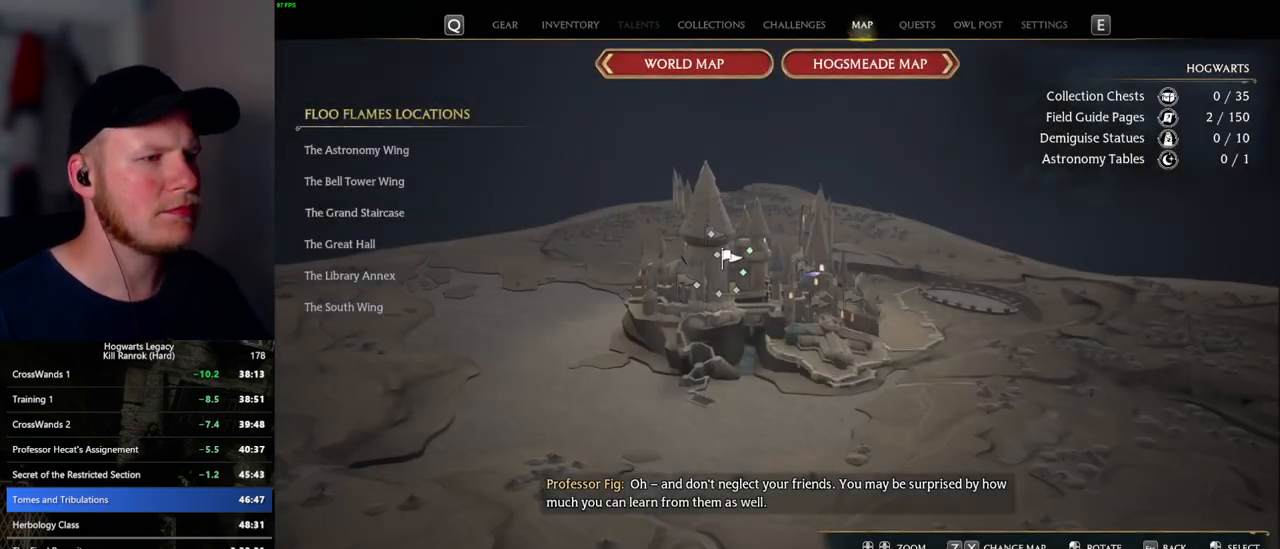
{"keys": [], "mouse": [], "events": []}
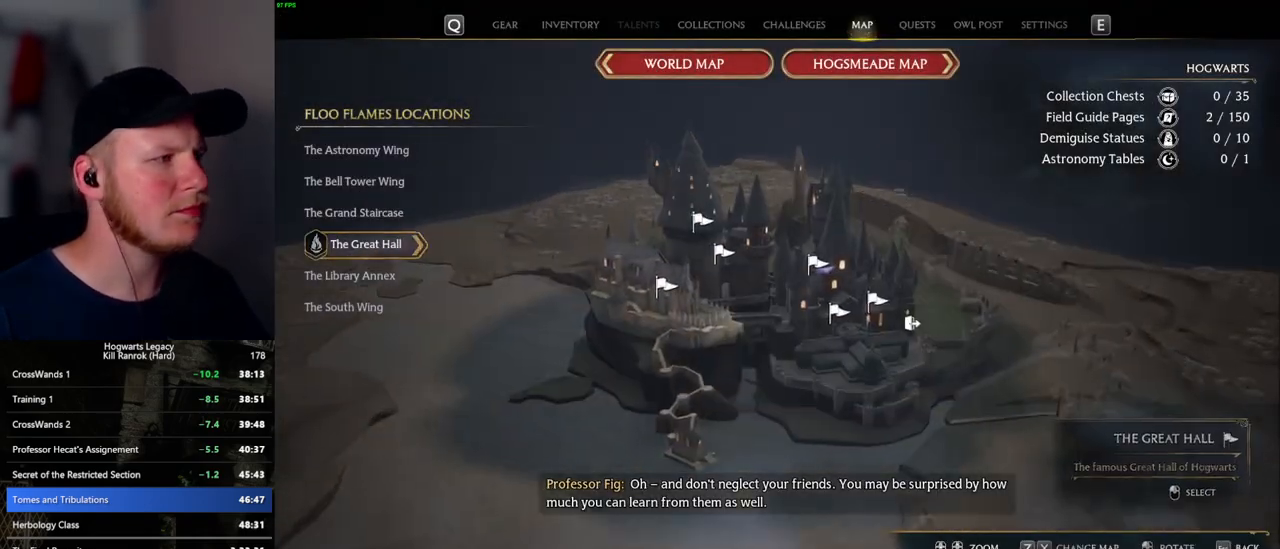
{"keys": [], "mouse": [], "events": []}
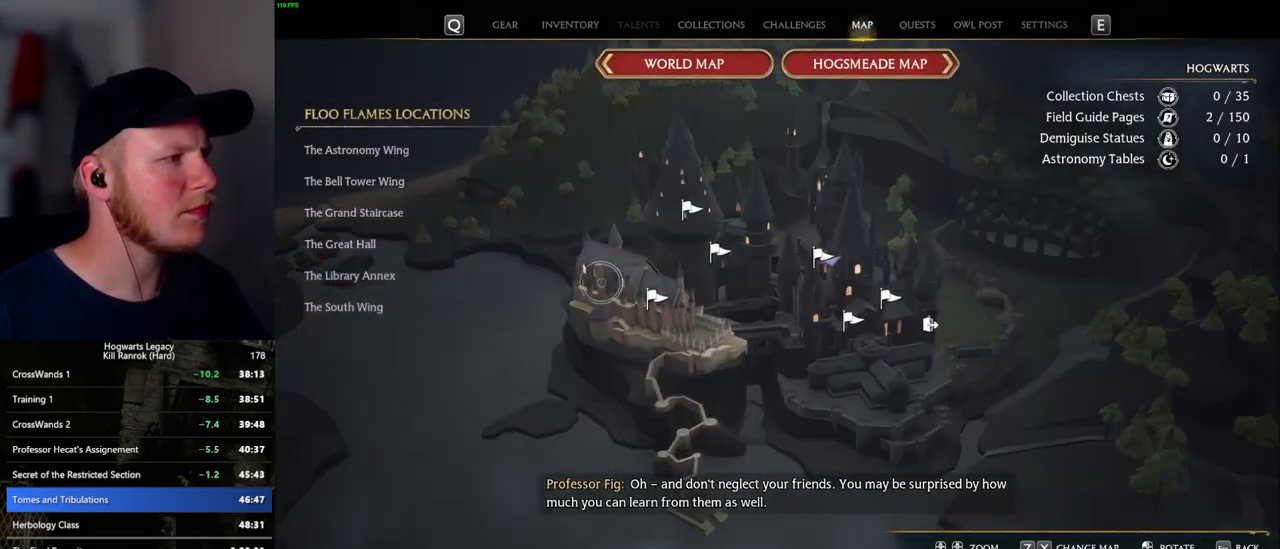
{"keys": [], "mouse": [], "events": []}
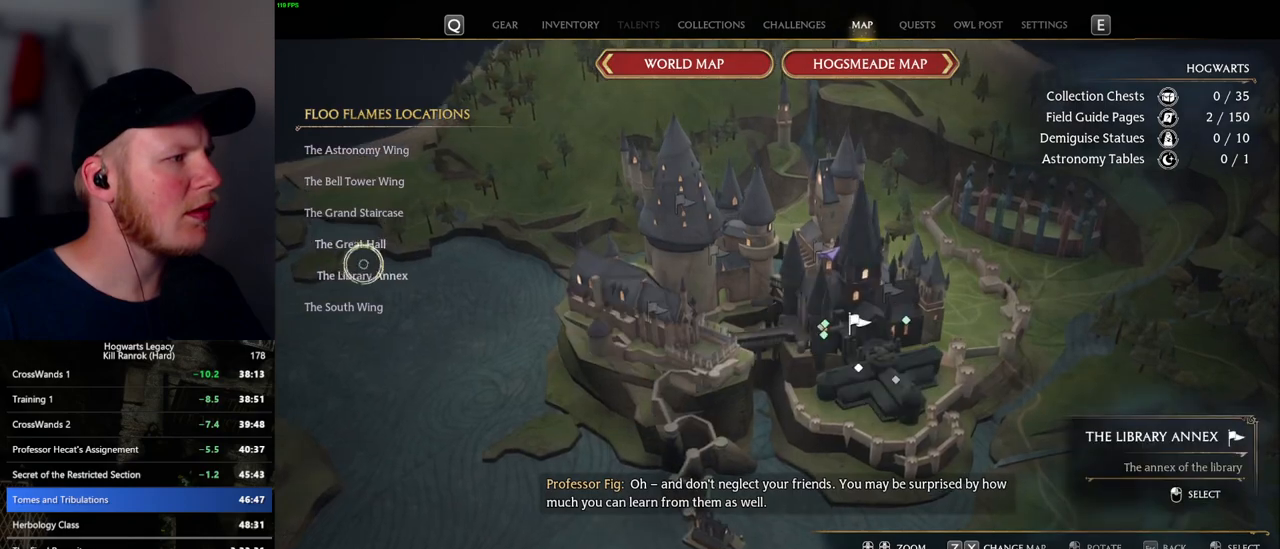
{"keys": [], "mouse": ["left"], "events": [[117, "mouse_left", "down"], [217, "mouse_left", "up"], [450, "mouse_left", "down"]]}
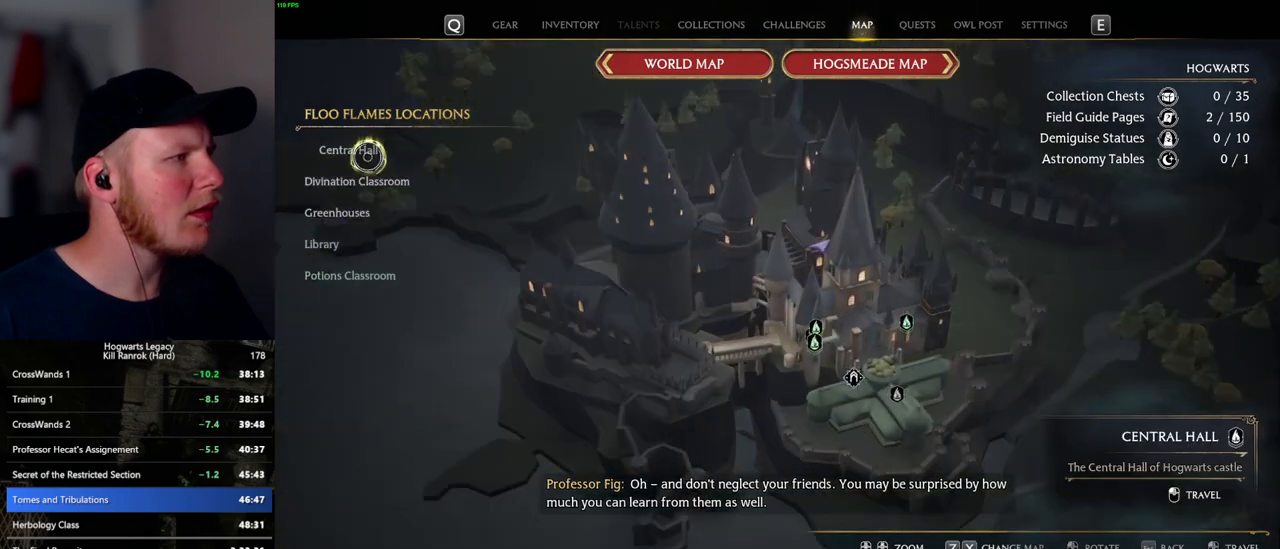
{"keys": [], "mouse": [], "events": [[84, "mouse_left", "up"]]}